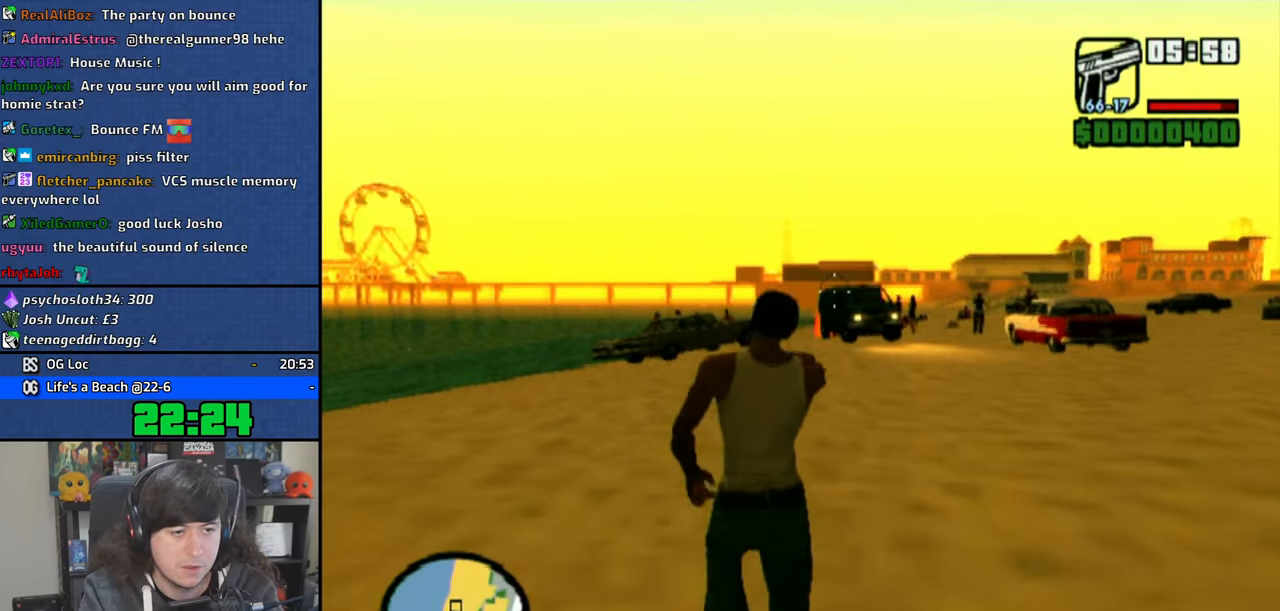
Gameplay with a controller (PlayStation layout); each line is a JSON object with the inputs held at the frame after it. "events" lists button and stick changes between this image and that frame as [ms after this image, input, new state], when the widget could be followed in between. Not read: L3.
{"buttons": ["R1"], "left_stick": "up-left", "right_stick": "center", "events": [[250, "left_stick", "up-left"], [300, "right_stick", "right"], [400, "right_stick", "center"]]}
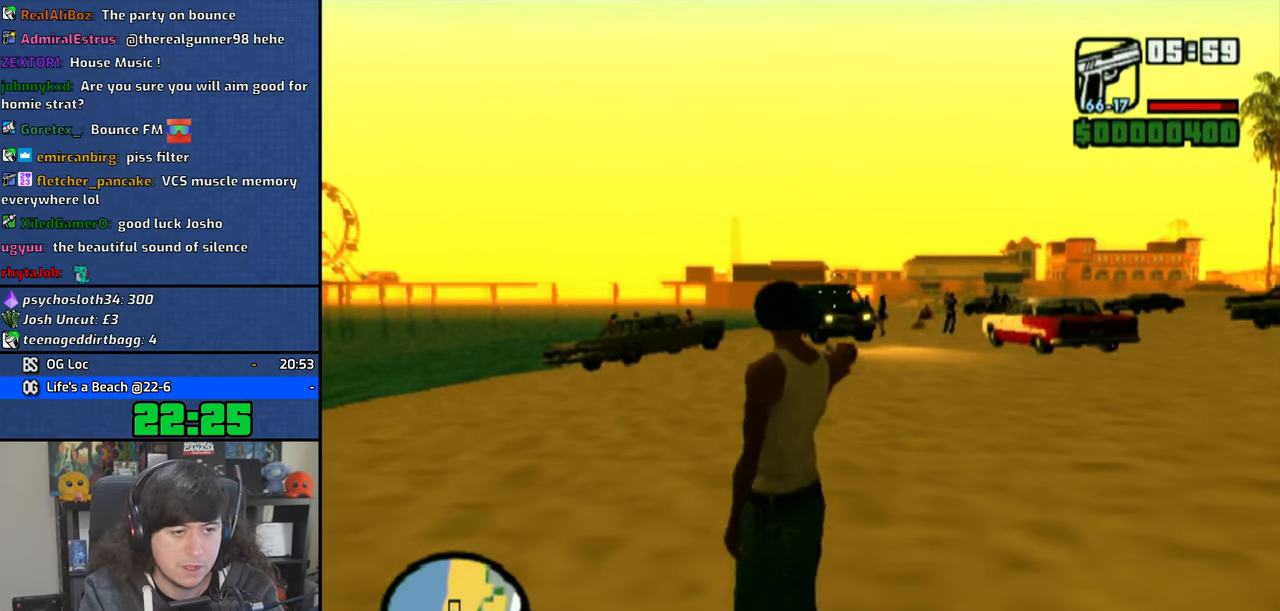
{"buttons": ["R1"], "left_stick": "up-left", "right_stick": "center", "events": [[200, "left_stick", "center"], [300, "left_stick", "up-left"]]}
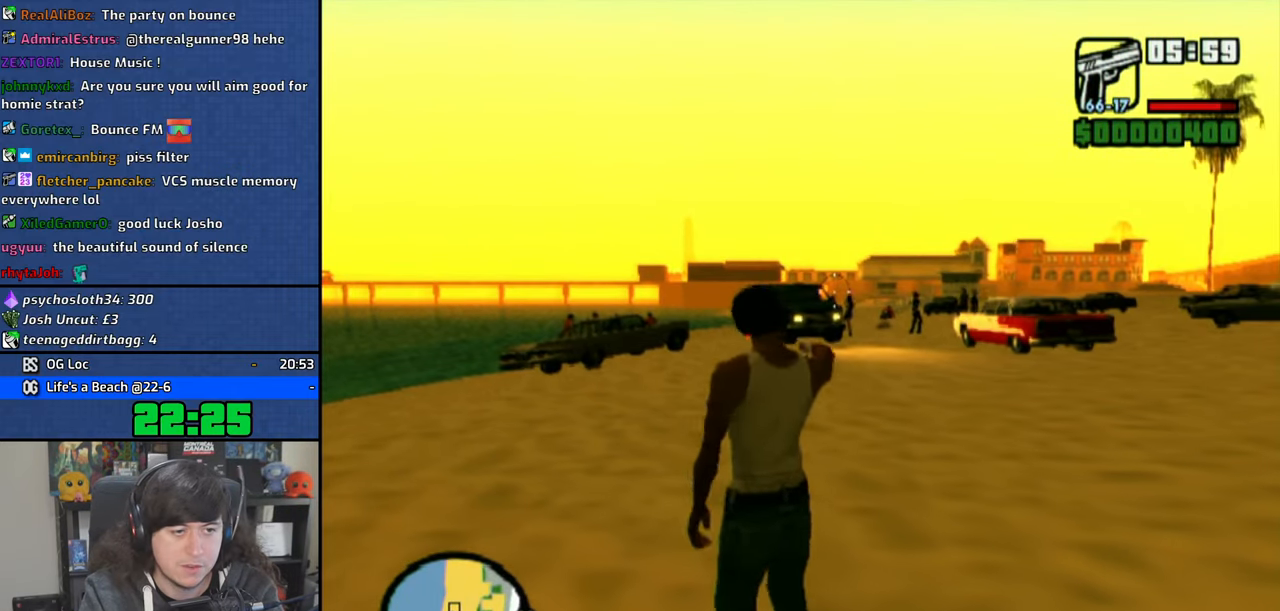
{"buttons": ["R1"], "left_stick": "up-left", "right_stick": "center", "events": [[150, "left_stick", "center"], [400, "left_stick", "up-left"]]}
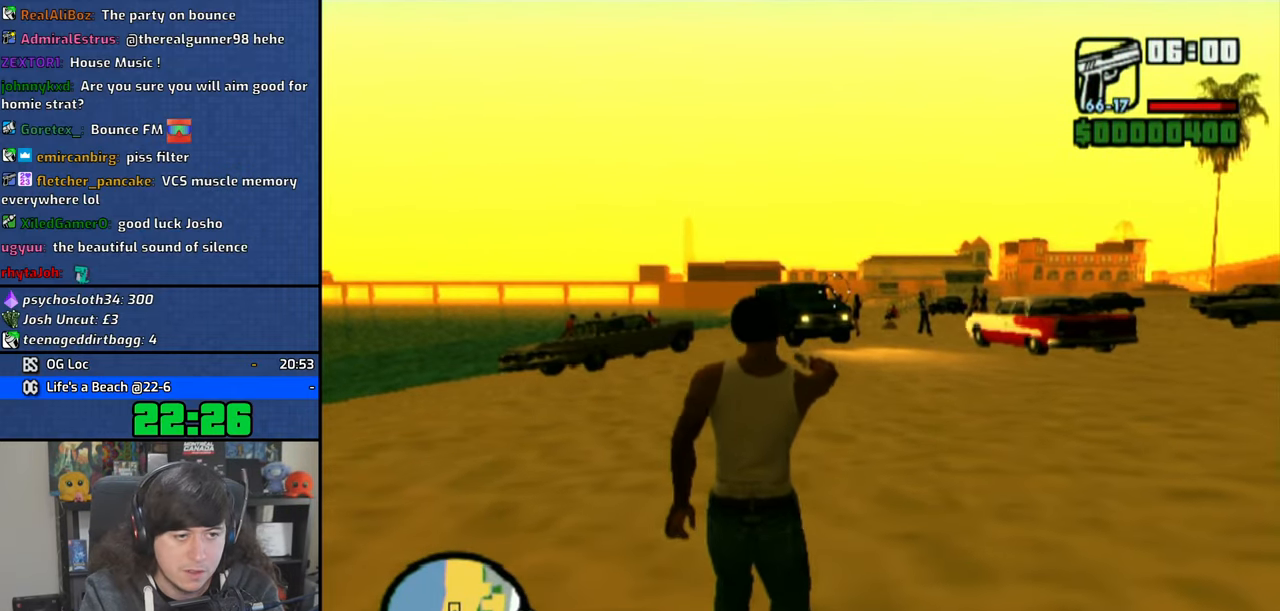
{"buttons": ["R1"], "left_stick": "up-left", "right_stick": "center", "events": [[150, "left_stick", "center"], [466, "left_stick", "up-left"]]}
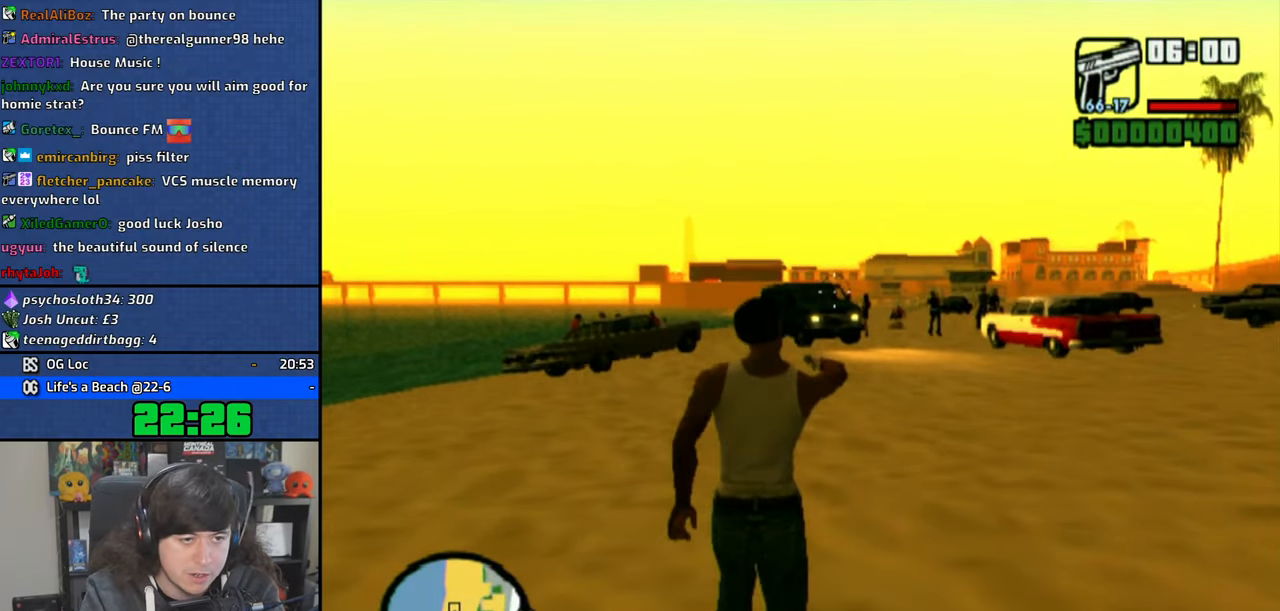
{"buttons": ["R1"], "left_stick": "center", "right_stick": "center", "events": [[150, "left_stick", "center"]]}
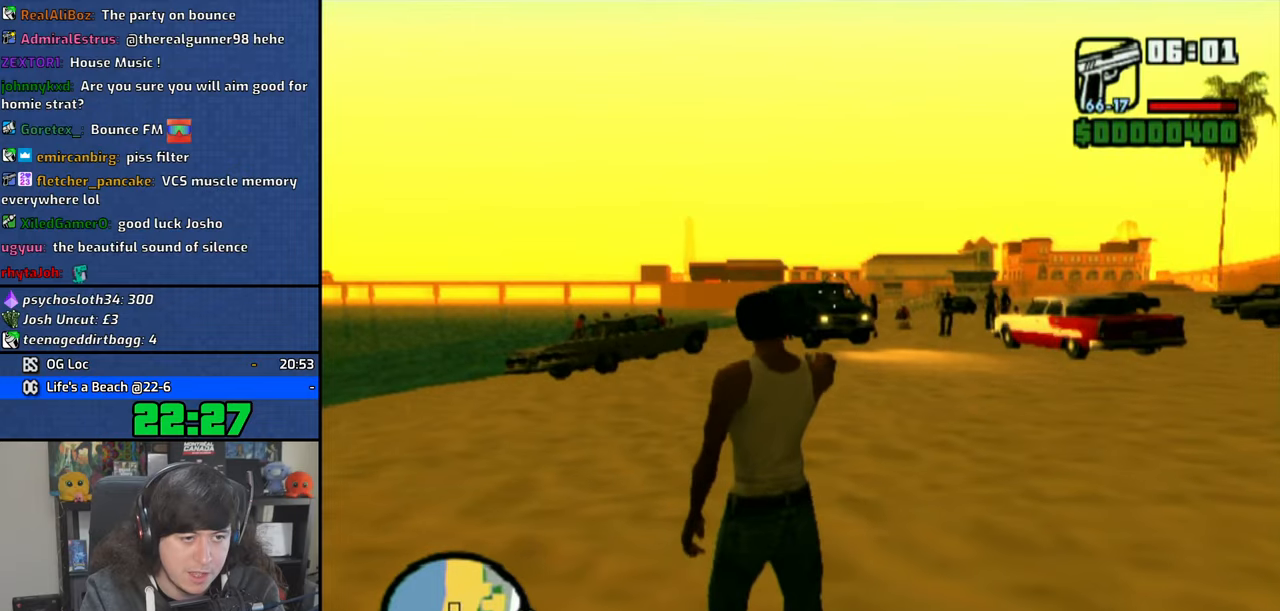
{"buttons": ["R1"], "left_stick": "center", "right_stick": "center", "events": [[233, "CIRCLE", "down"], [300, "CIRCLE", "up"]]}
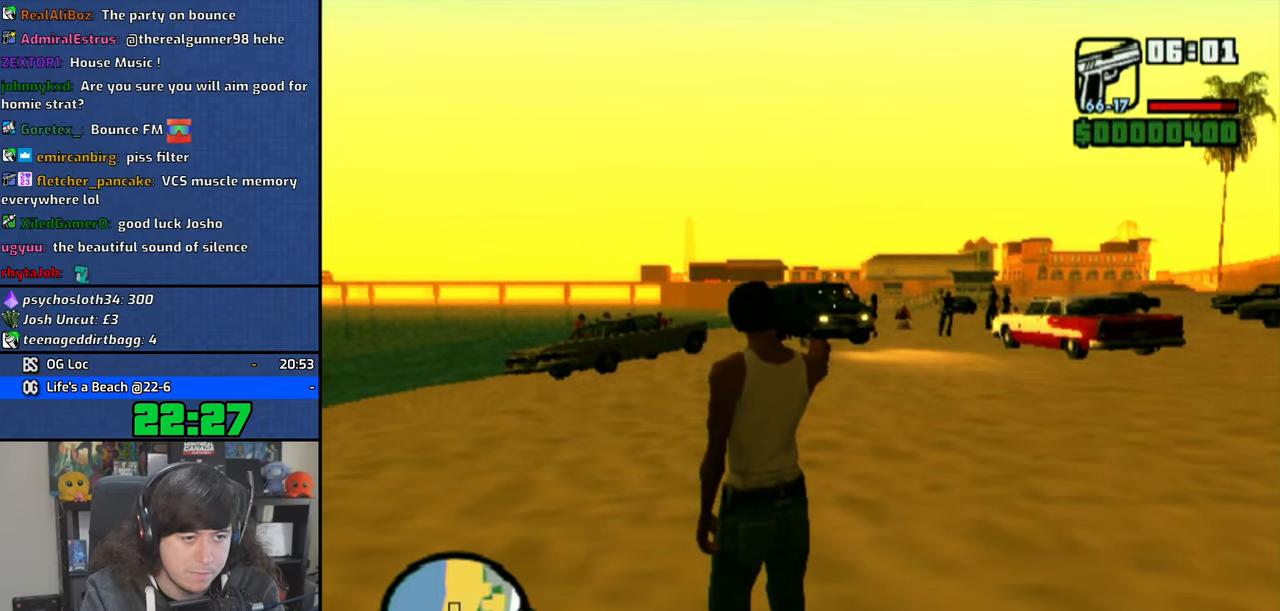
{"buttons": [], "left_stick": "up", "right_stick": "center", "events": [[150, "left_stick", "up"], [300, "R1", "up"], [333, "CROSS", "down"], [450, "CROSS", "up"]]}
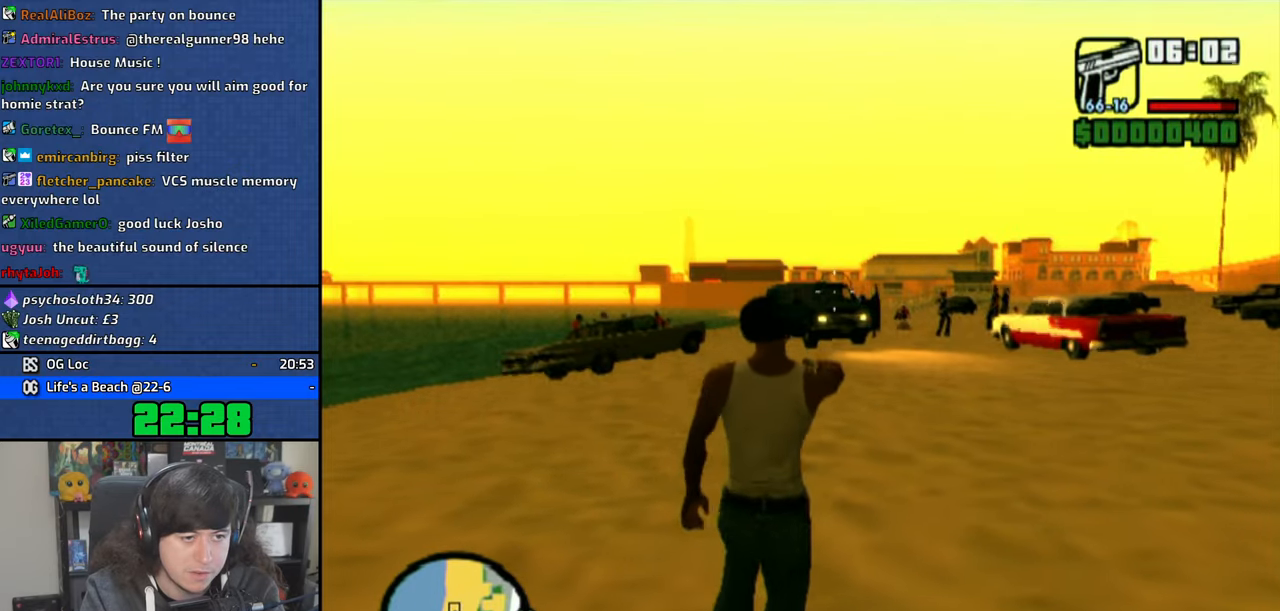
{"buttons": ["CROSS"], "left_stick": "up", "right_stick": "center", "events": [[16, "CROSS", "down"], [116, "CROSS", "up"], [166, "CROSS", "down"], [266, "CROSS", "up"], [333, "CROSS", "down"], [433, "CROSS", "up"], [500, "CROSS", "down"]]}
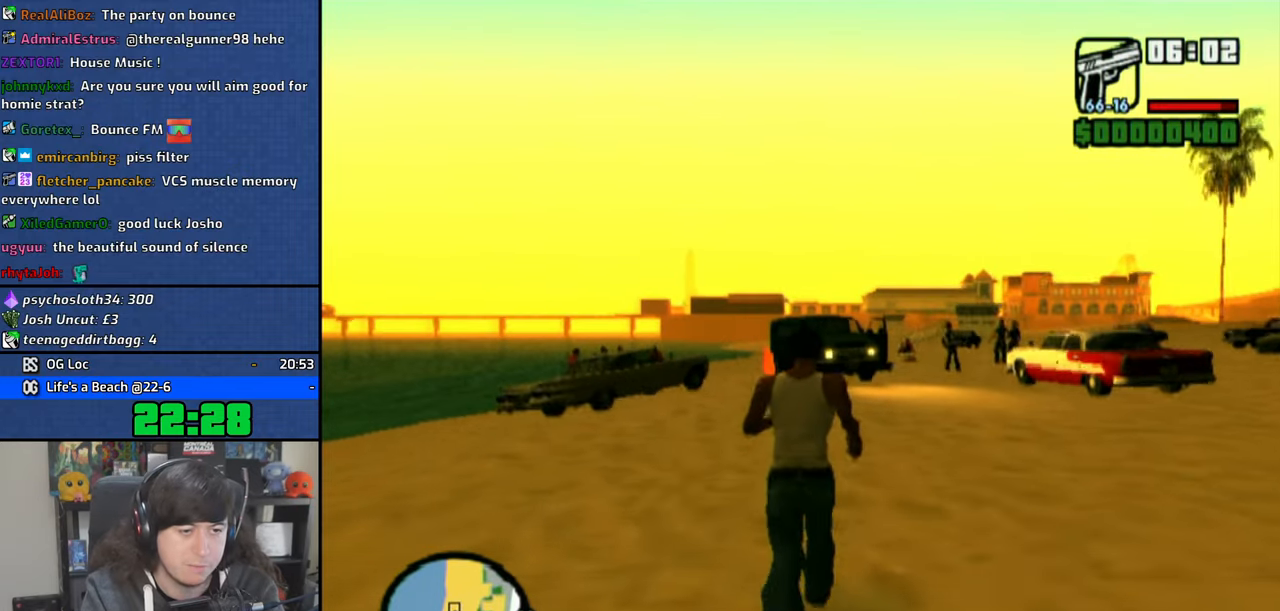
{"buttons": ["CROSS"], "left_stick": "up", "right_stick": "center", "events": [[100, "CROSS", "up"], [150, "CROSS", "down"], [266, "CROSS", "up"], [300, "left_stick", "up-right"], [316, "CROSS", "down"], [416, "CROSS", "up"], [466, "left_stick", "up"], [483, "CROSS", "down"]]}
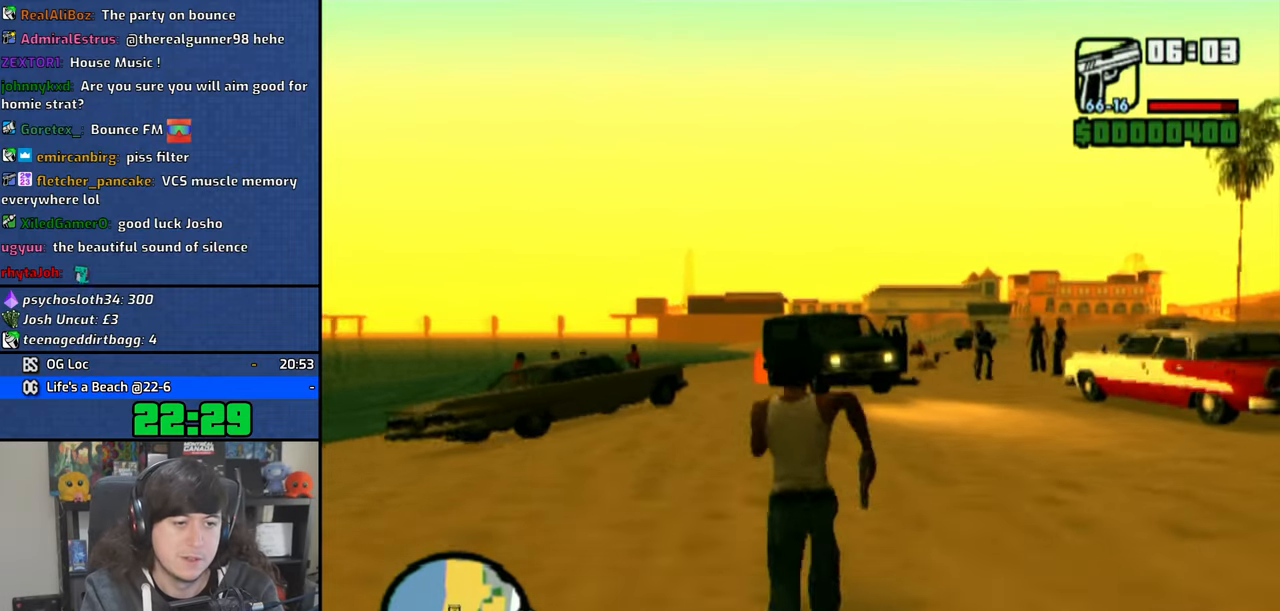
{"buttons": ["CROSS"], "left_stick": "up", "right_stick": "center", "events": [[83, "CROSS", "up"], [150, "CROSS", "down"], [233, "CROSS", "up"], [316, "CROSS", "down"], [400, "CROSS", "up"], [483, "CROSS", "down"]]}
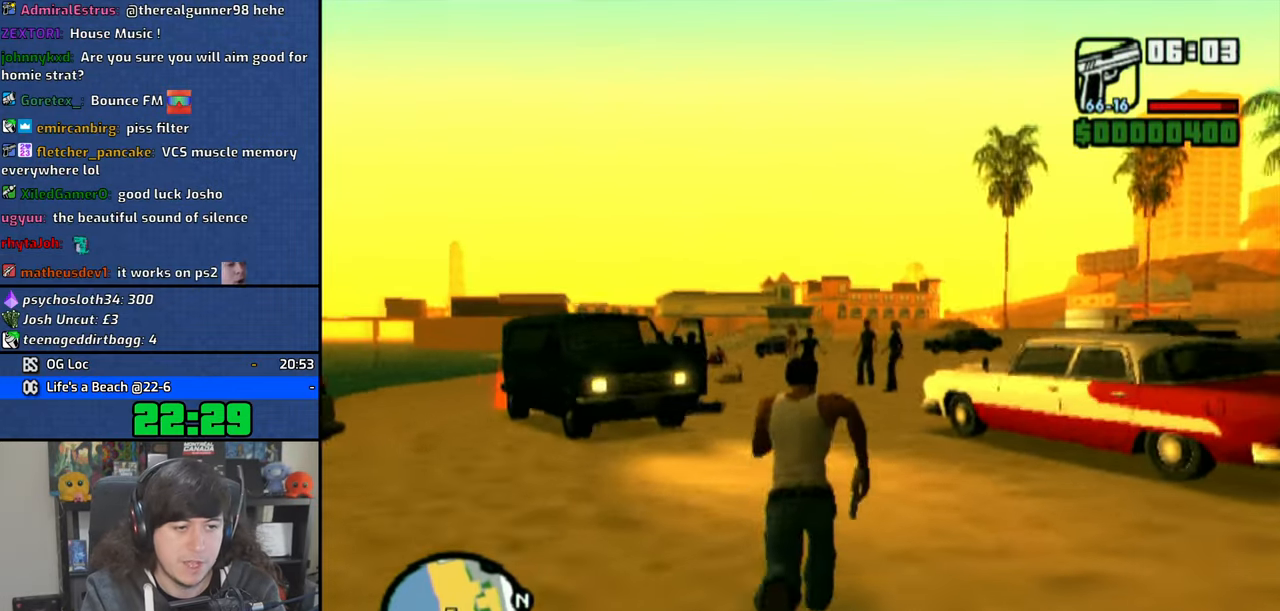
{"buttons": [], "left_stick": "up", "right_stick": "center", "events": [[66, "CROSS", "up"], [150, "CROSS", "down"], [233, "CROSS", "up"], [300, "CROSS", "down"], [383, "CROSS", "up"]]}
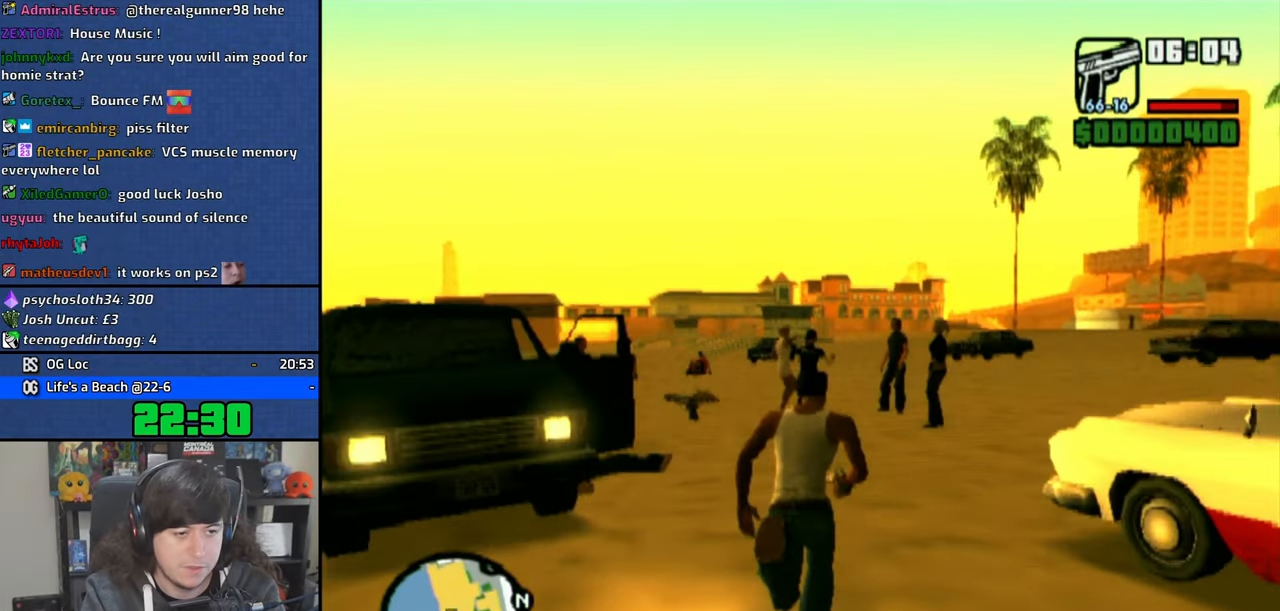
{"buttons": ["TRIANGLE"], "left_stick": "center", "right_stick": "center", "events": [[66, "left_stick", "up-left"], [316, "TRIANGLE", "down"], [350, "TRIANGLE", "up"], [433, "TRIANGLE", "down"], [500, "left_stick", "center"]]}
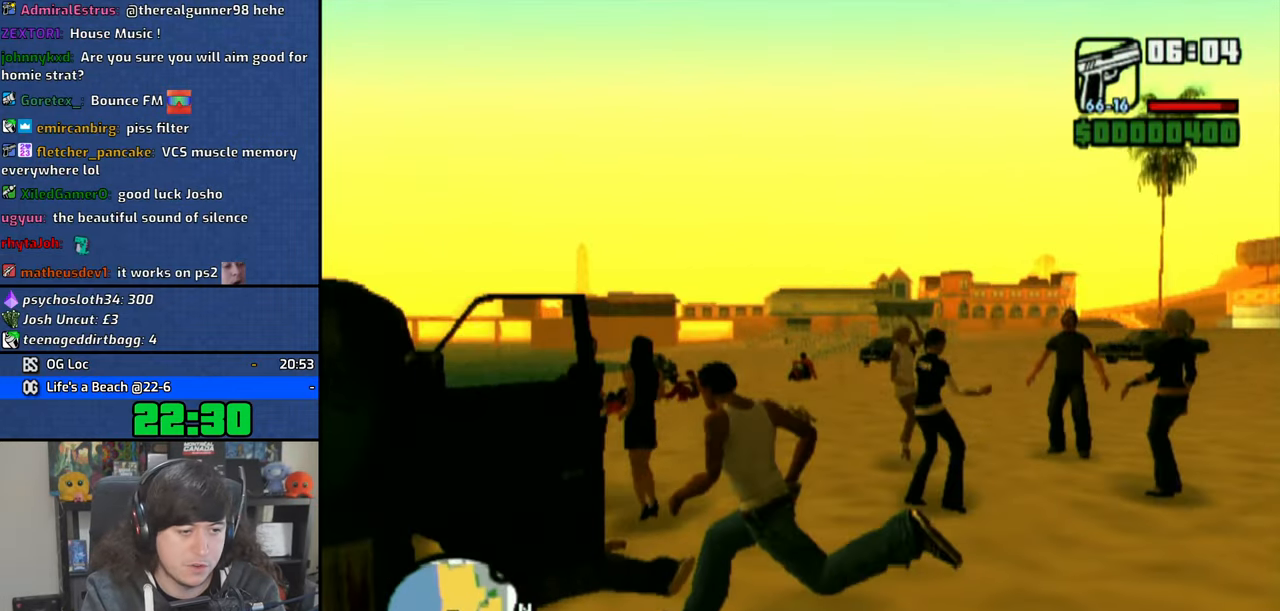
{"buttons": [], "left_stick": "center", "right_stick": "center", "events": [[33, "TRIANGLE", "up"], [66, "TRIANGLE", "down"], [183, "TRIANGLE", "up"]]}
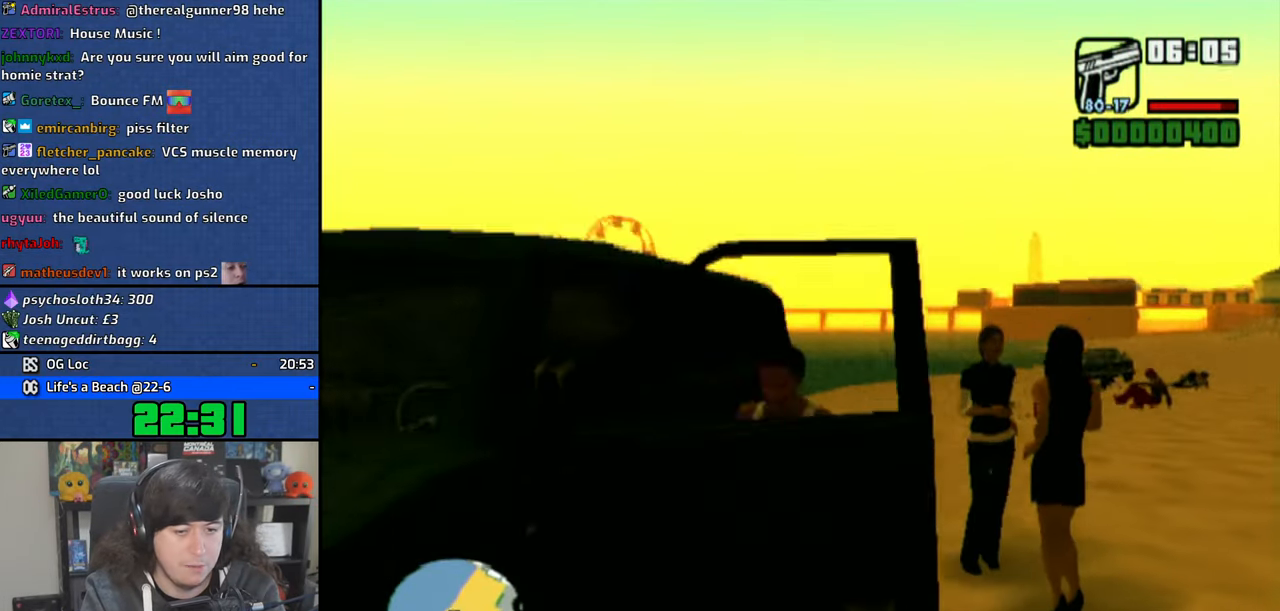
{"buttons": ["CROSS"], "left_stick": "center", "right_stick": "center", "events": [[50, "CROSS", "down"]]}
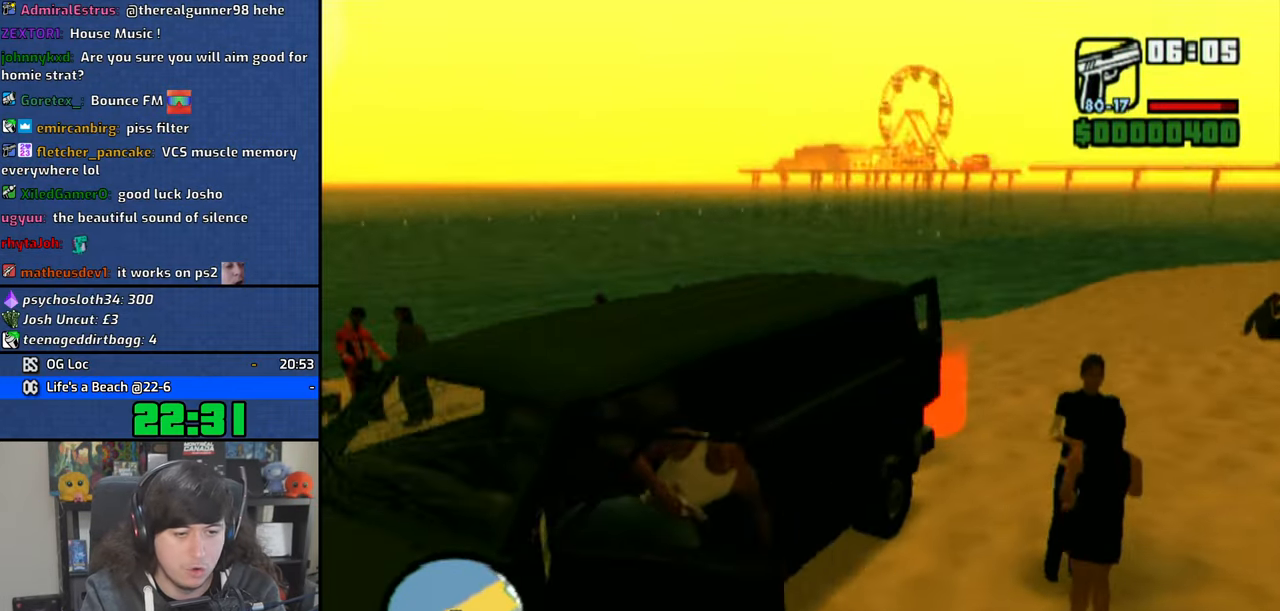
{"buttons": ["CROSS"], "left_stick": "center", "right_stick": "center", "events": []}
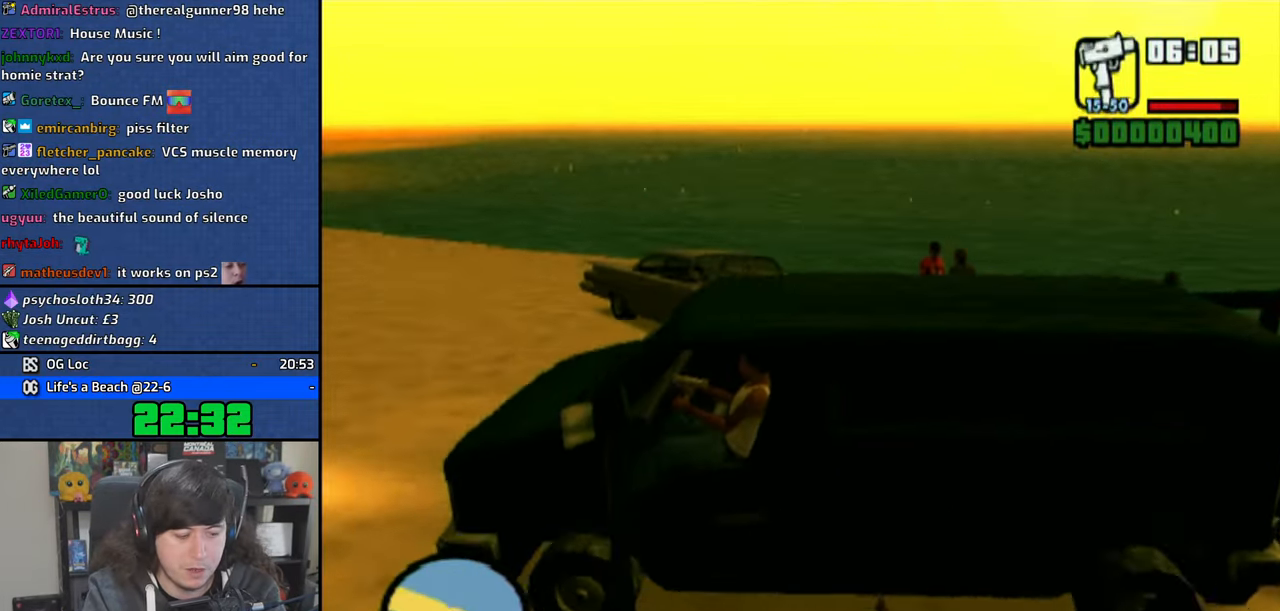
{"buttons": ["CROSS"], "left_stick": "center", "right_stick": "center", "events": []}
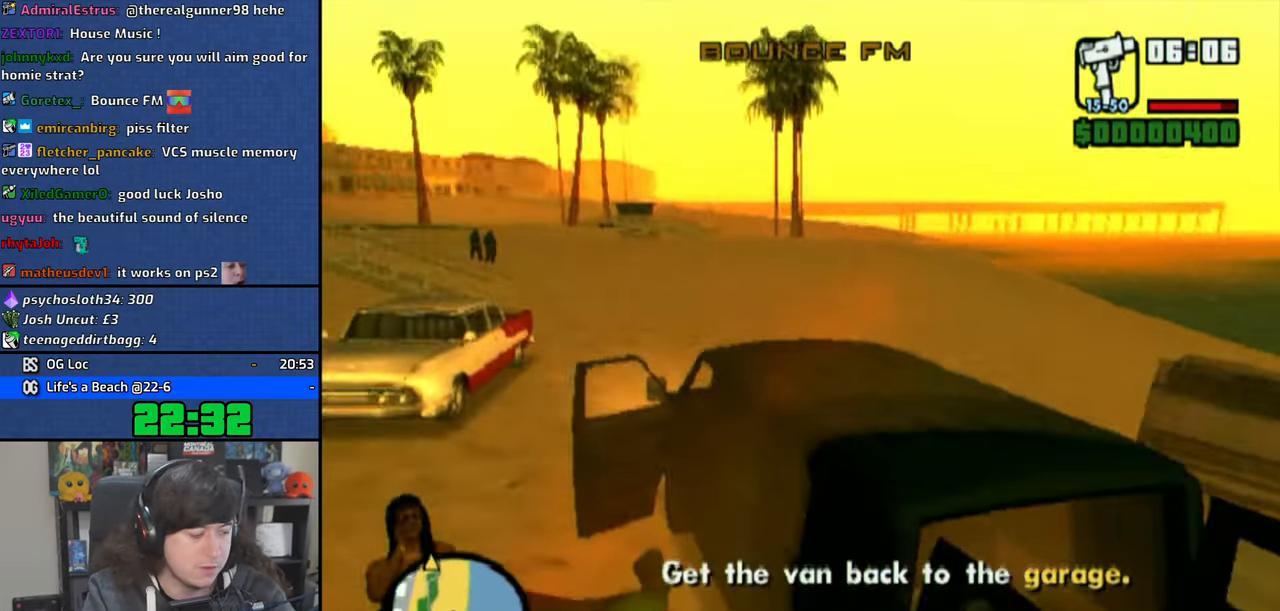
{"buttons": ["CROSS"], "left_stick": "center", "right_stick": "center", "events": []}
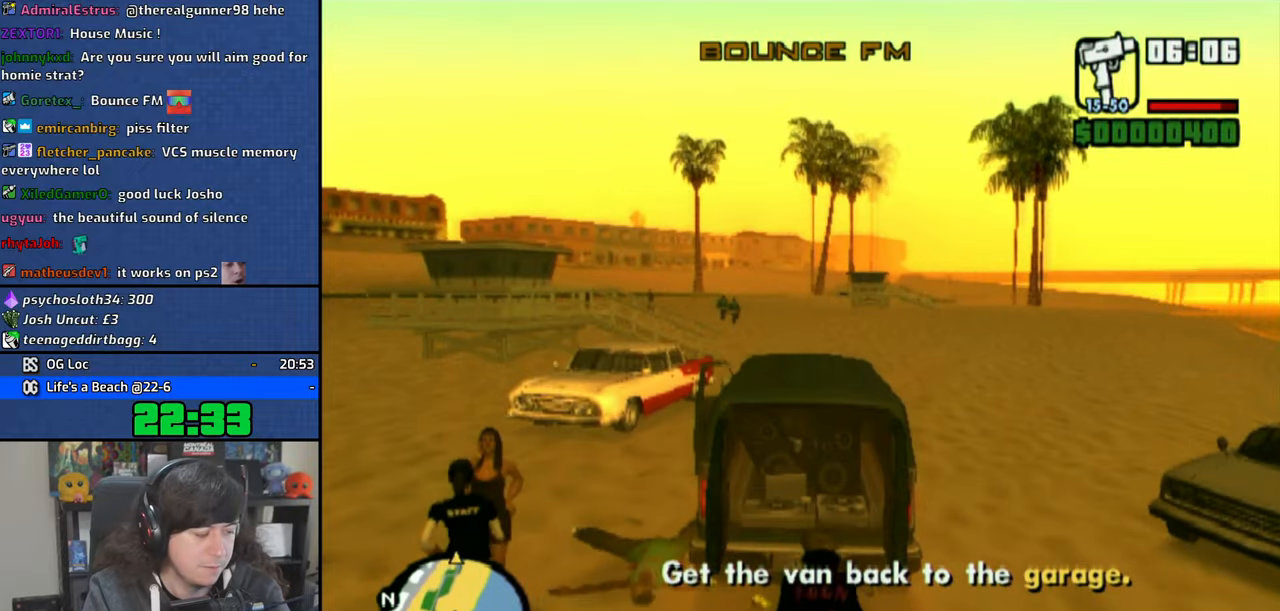
{"buttons": ["CROSS"], "left_stick": "up-right", "right_stick": "center", "events": [[400, "left_stick", "up-right"]]}
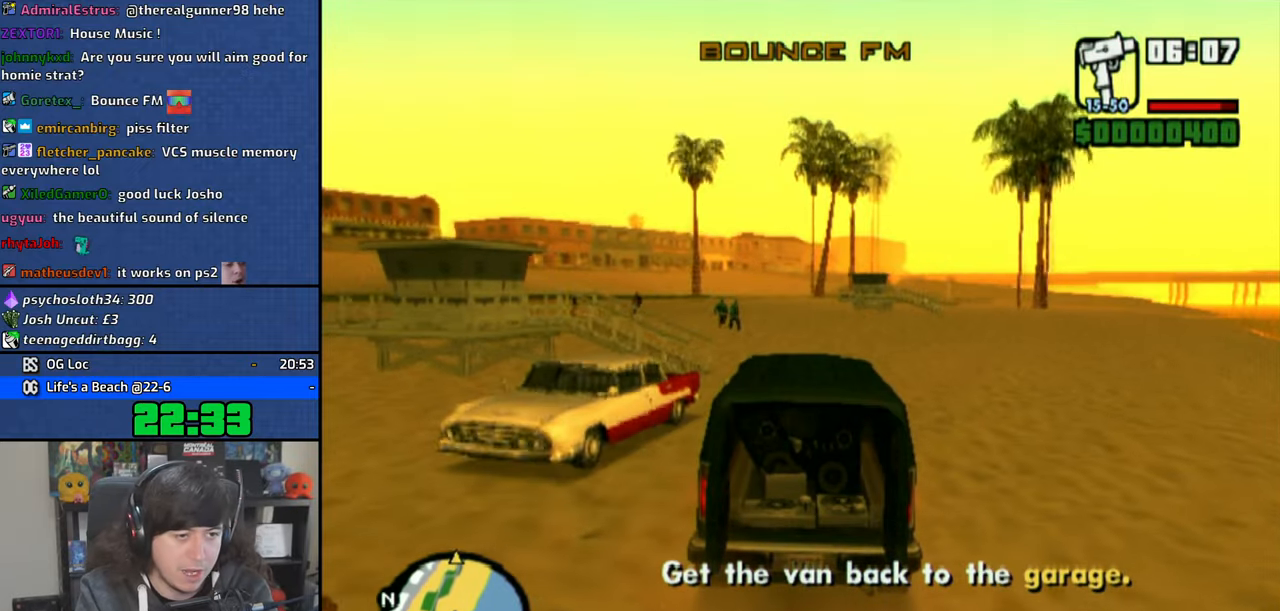
{"buttons": ["CROSS"], "left_stick": "center", "right_stick": "center", "events": [[133, "left_stick", "center"]]}
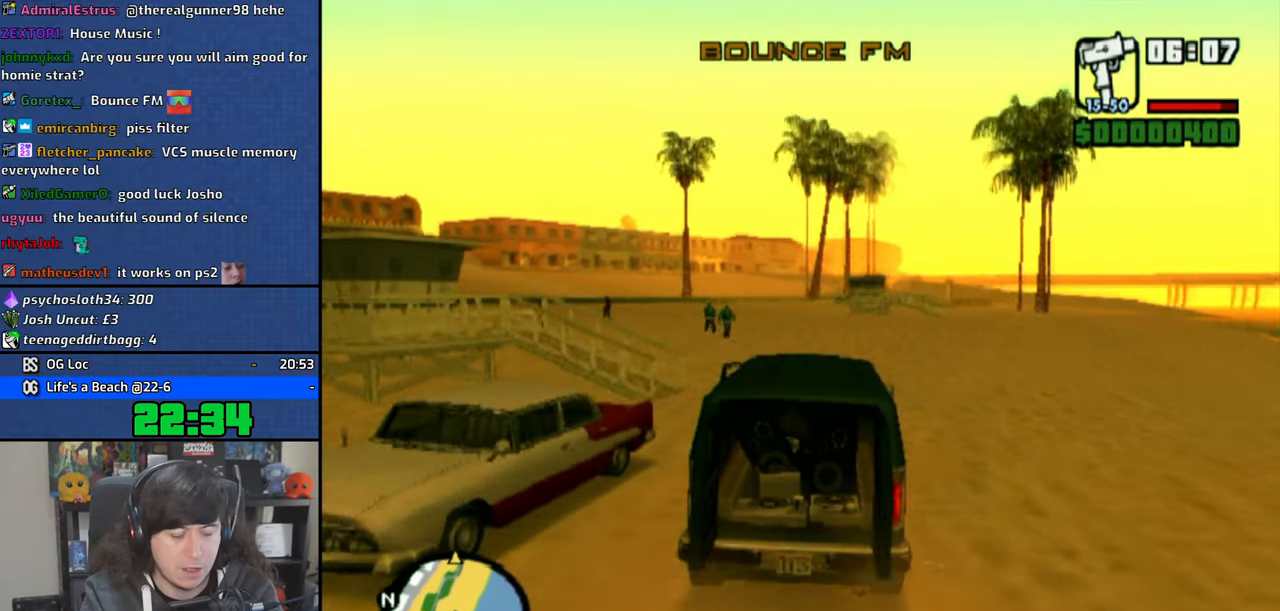
{"buttons": ["CROSS"], "left_stick": "right", "right_stick": "center", "events": [[66, "left_stick", "up-left"], [183, "left_stick", "center"], [450, "left_stick", "right"]]}
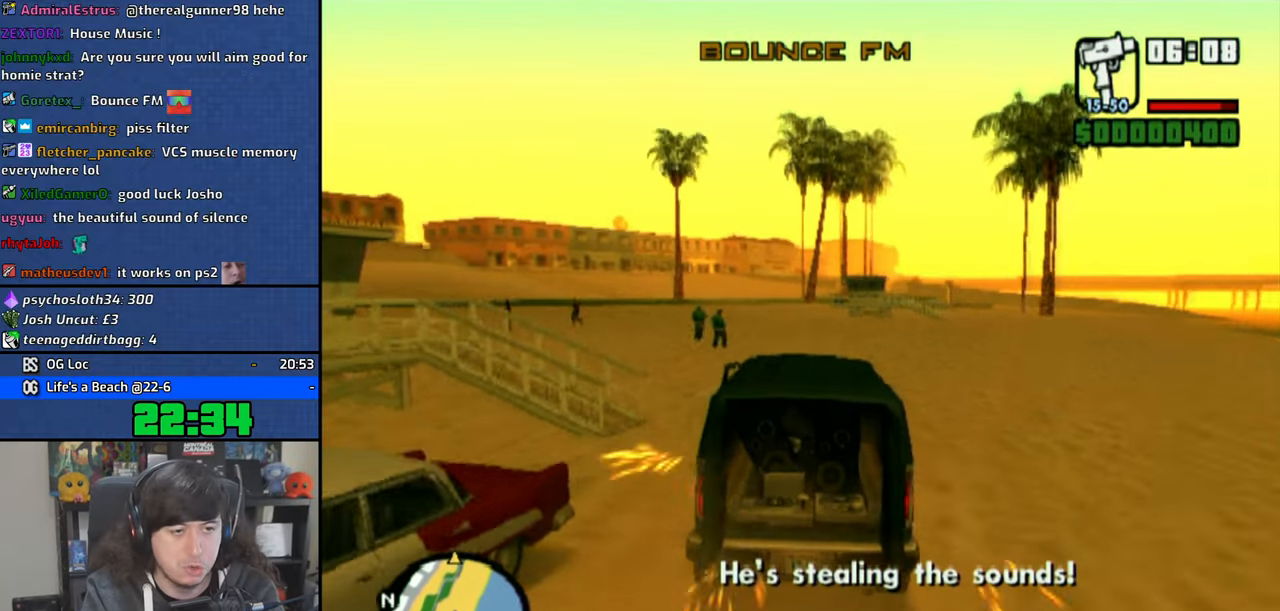
{"buttons": ["CROSS"], "left_stick": "center", "right_stick": "center", "events": [[33, "left_stick", "center"]]}
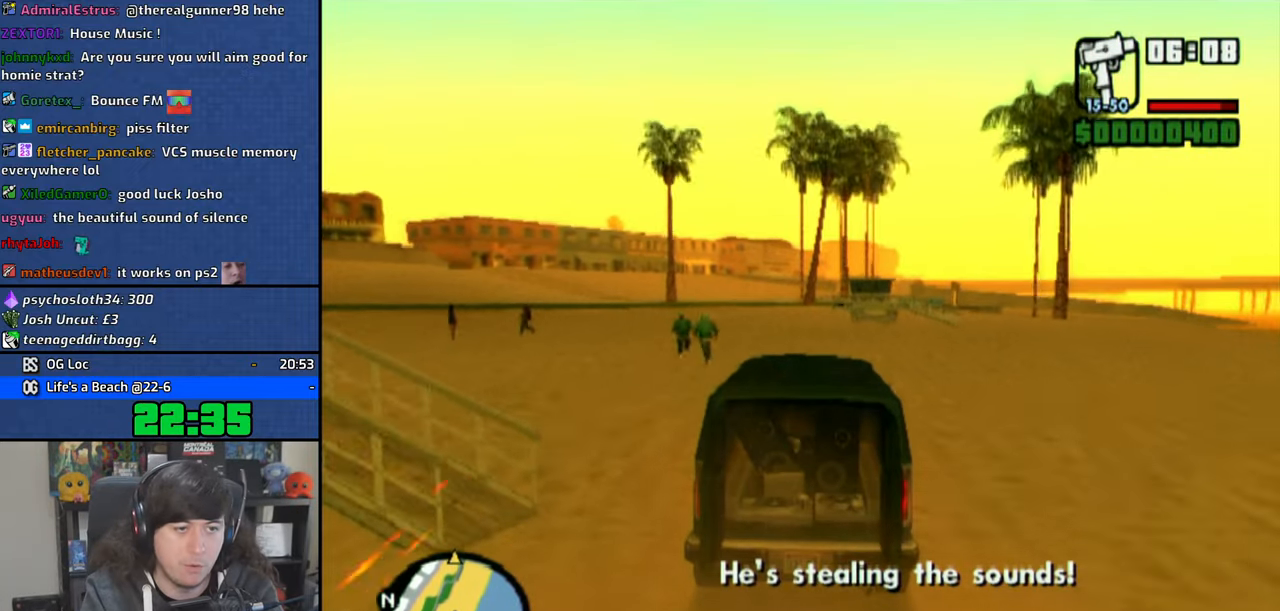
{"buttons": ["CROSS"], "left_stick": "center", "right_stick": "center", "events": [[33, "left_stick", "up-left"], [150, "left_stick", "center"]]}
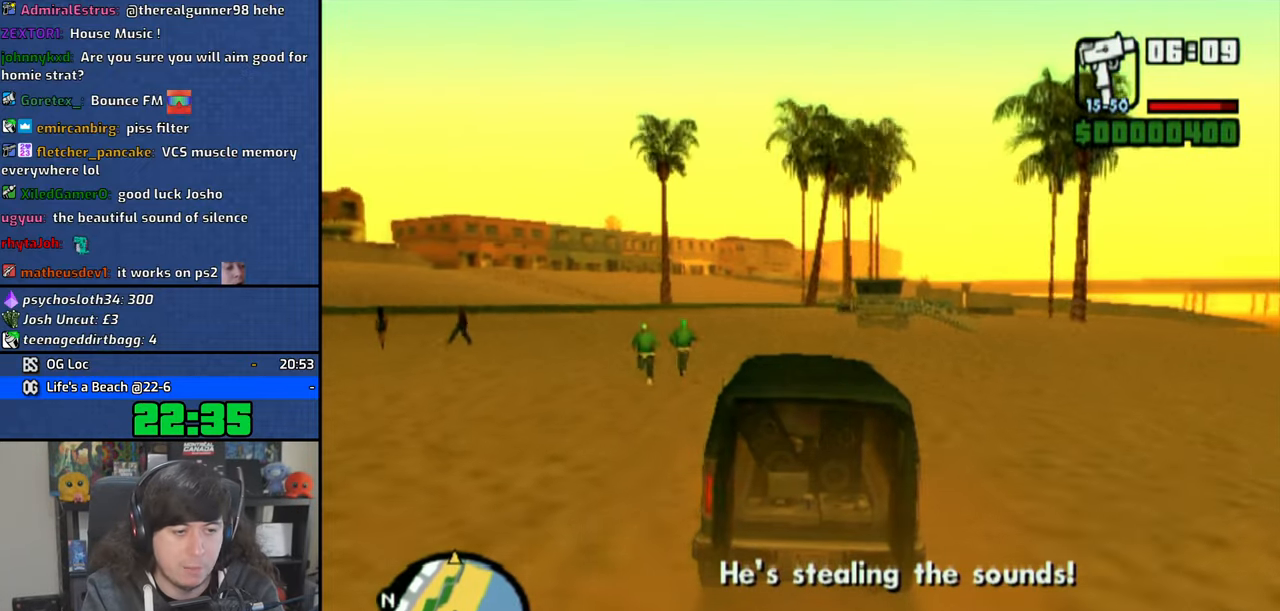
{"buttons": ["CROSS"], "left_stick": "up-left", "right_stick": "center", "events": [[200, "left_stick", "up-left"], [316, "left_stick", "center"], [466, "left_stick", "up-left"]]}
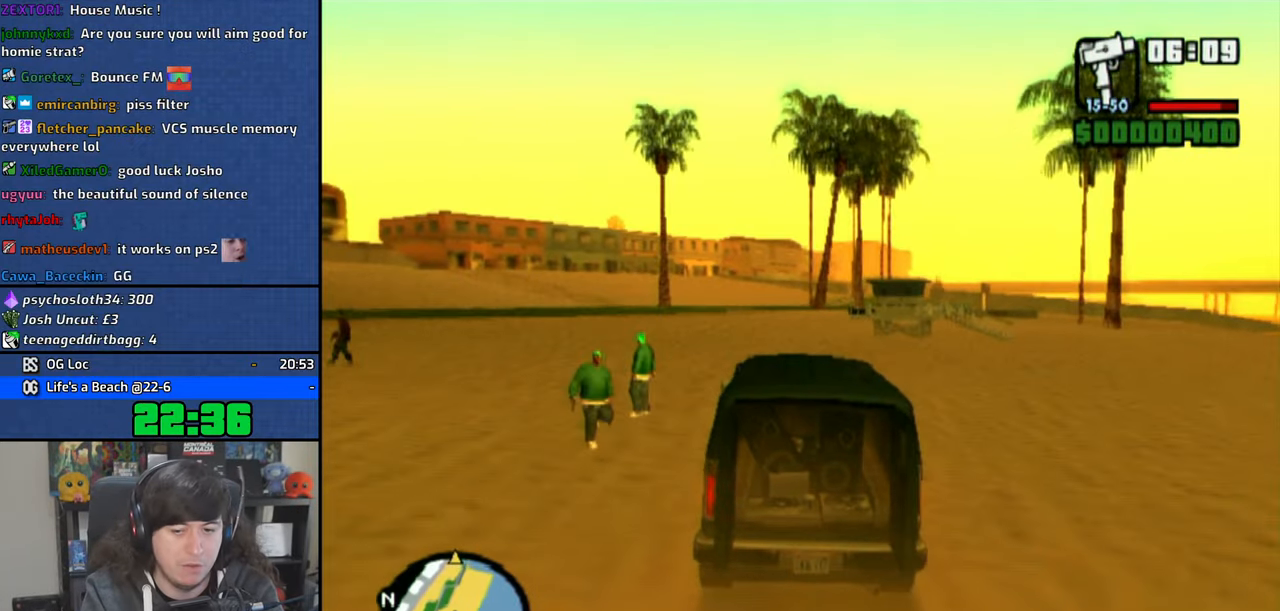
{"buttons": ["CROSS"], "left_stick": "center", "right_stick": "center", "events": [[116, "left_stick", "center"]]}
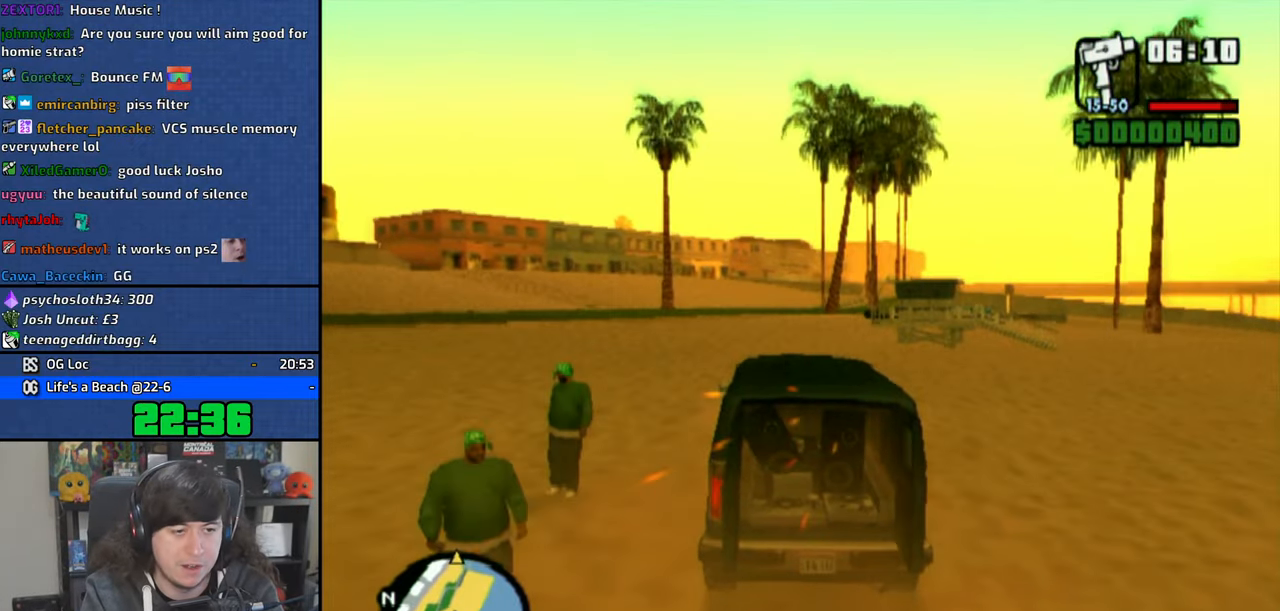
{"buttons": ["CROSS"], "left_stick": "center", "right_stick": "down-right", "events": [[266, "right_stick", "down-right"]]}
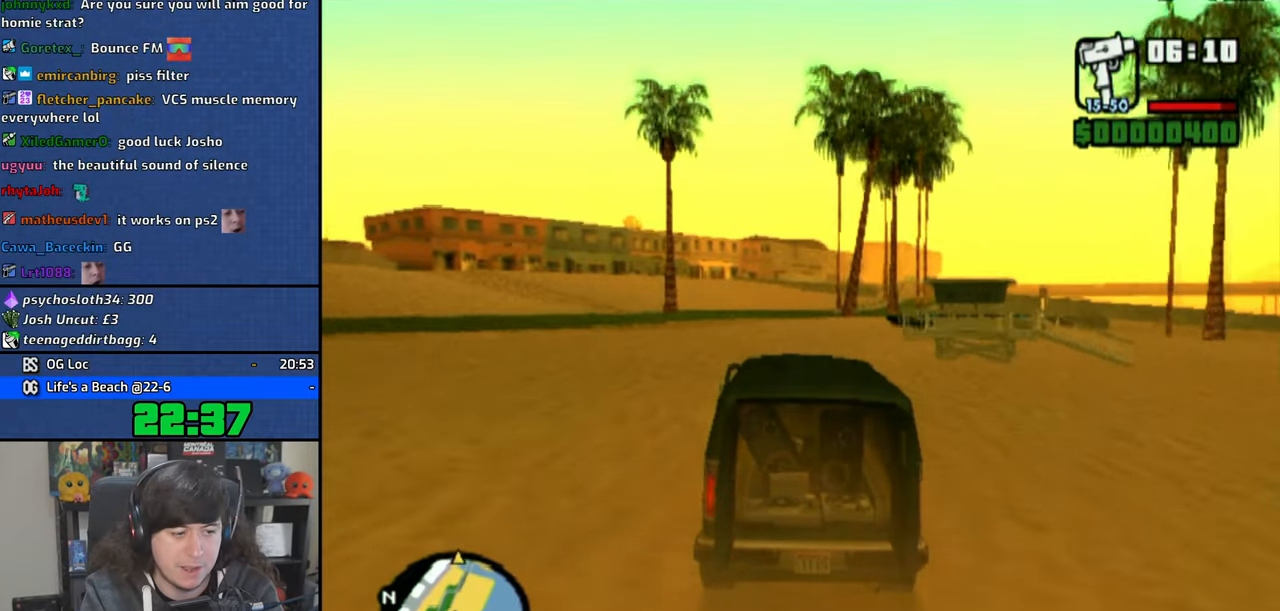
{"buttons": ["CROSS"], "left_stick": "up-left", "right_stick": "center", "events": [[66, "left_stick", "up-left"], [83, "right_stick", "center"], [216, "left_stick", "center"], [466, "left_stick", "up-left"]]}
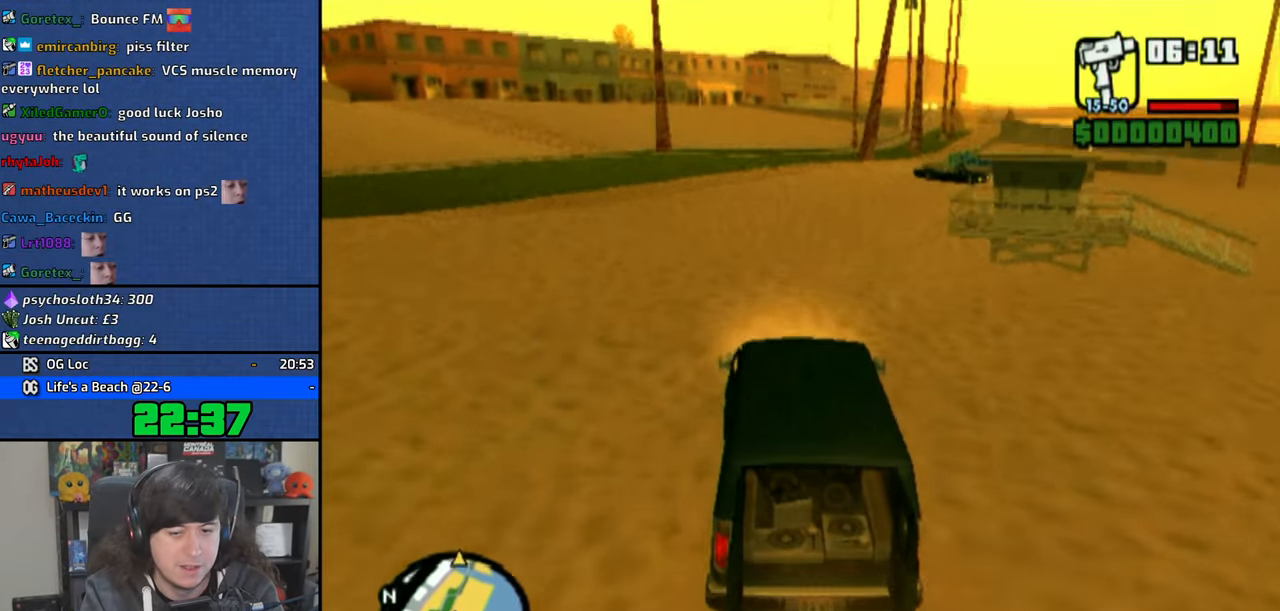
{"buttons": ["CROSS"], "left_stick": "center", "right_stick": "center", "events": [[50, "right_stick", "down-right"], [150, "left_stick", "center"], [166, "right_stick", "center"]]}
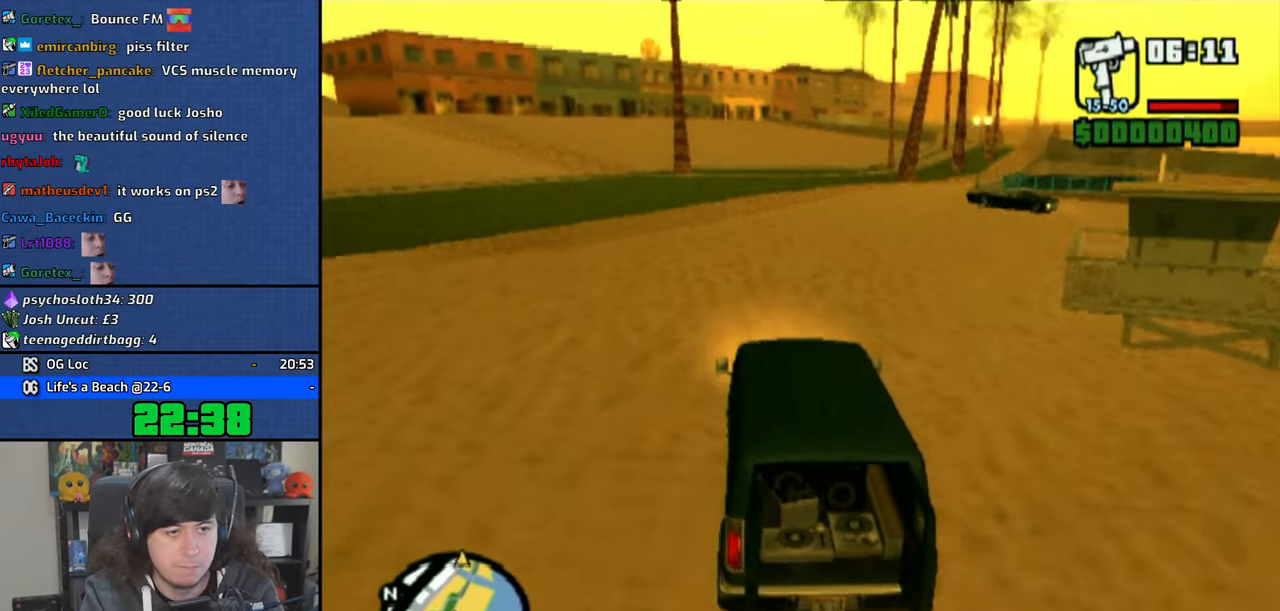
{"buttons": ["CROSS"], "left_stick": "center", "right_stick": "center", "events": [[333, "left_stick", "up-left"], [450, "left_stick", "center"]]}
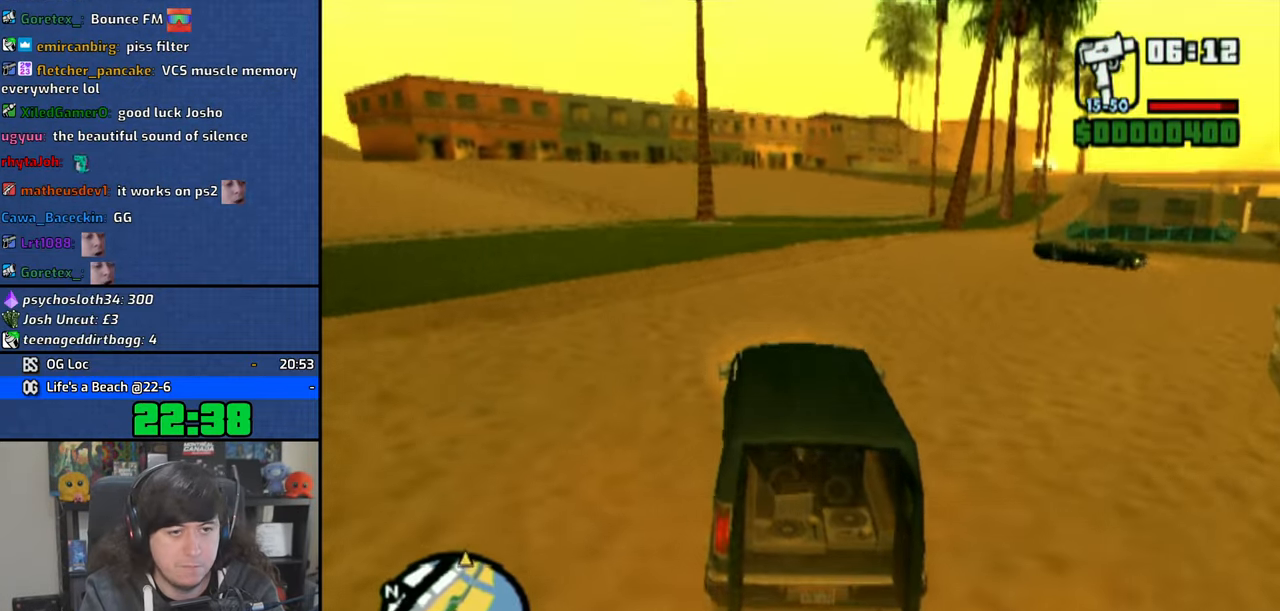
{"buttons": ["CROSS"], "left_stick": "center", "right_stick": "center", "events": []}
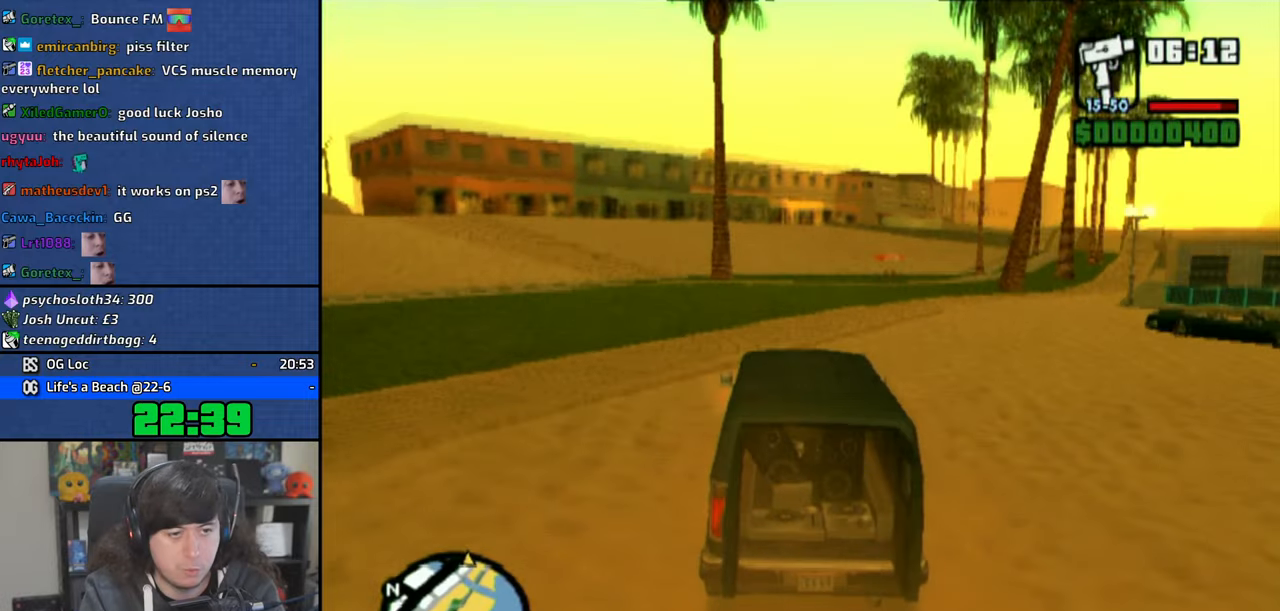
{"buttons": ["CROSS"], "left_stick": "center", "right_stick": "center", "events": [[16, "right_stick", "down"], [166, "right_stick", "center"]]}